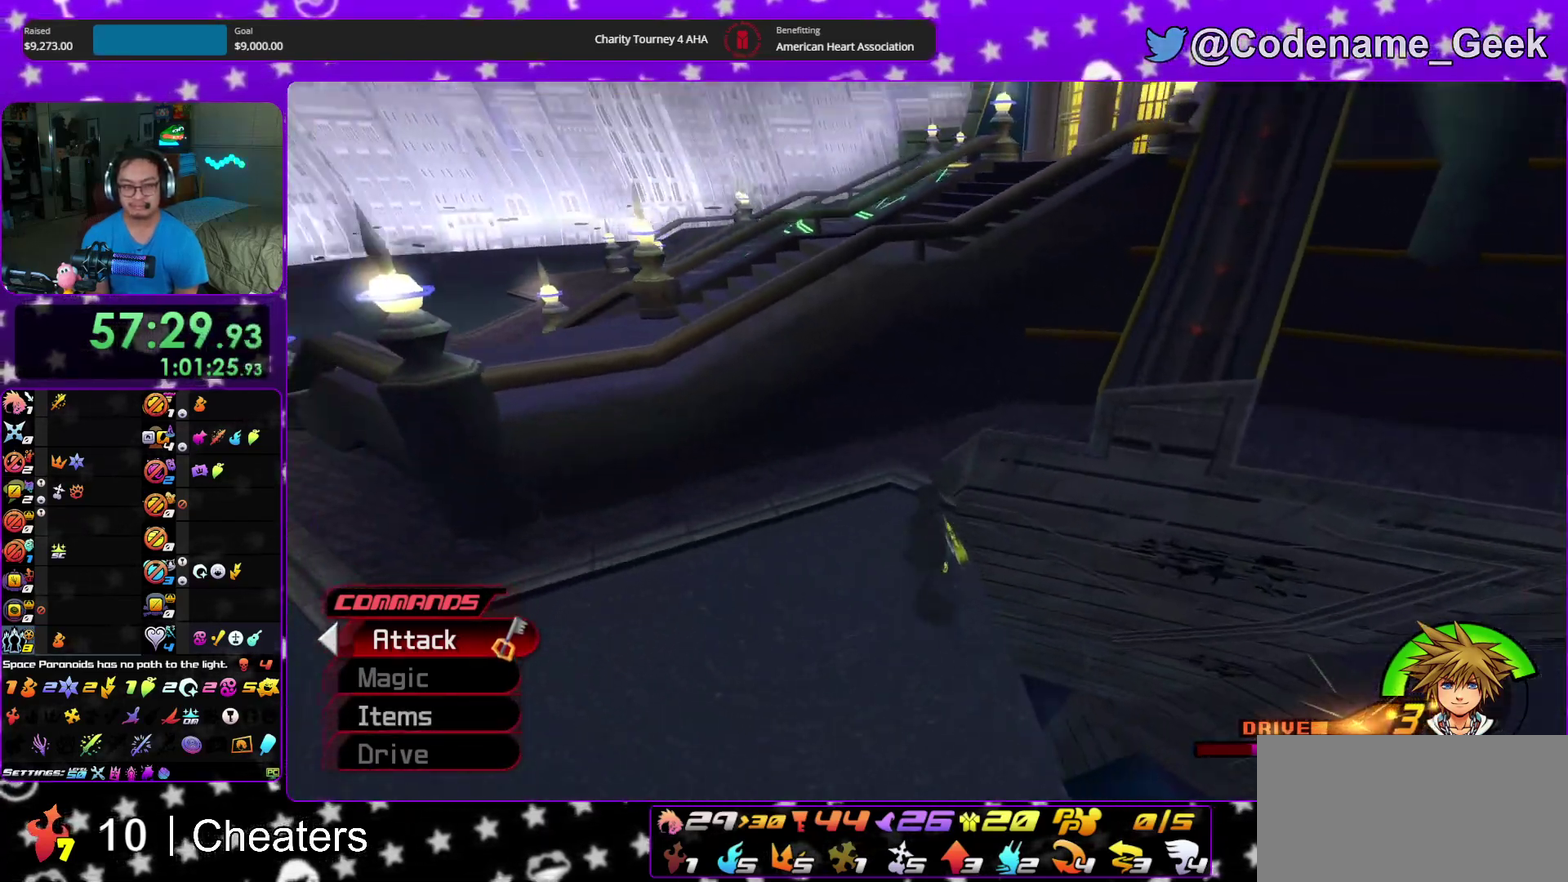
Gameplay with a controller (Nintendo layout); each line is a JSON object with the inputs held at the frame after it (dt_ms = milliseconds from this image to that frame). "events" lists button and stick changes between this image and that frame as [ms after this image, input, new state], when the widget could be followed in between. This overlay highlights the sticks when they move; stick clicks (L3 R3) are not distinguishable. Not read: HOME L3 R3 START.
{"dt_ms": 500, "buttons": [], "left_stick": "up", "right_stick": "down", "events": [[50, "left_stick", "up"], [183, "right_stick", "center"], [450, "right_stick", "down"]]}
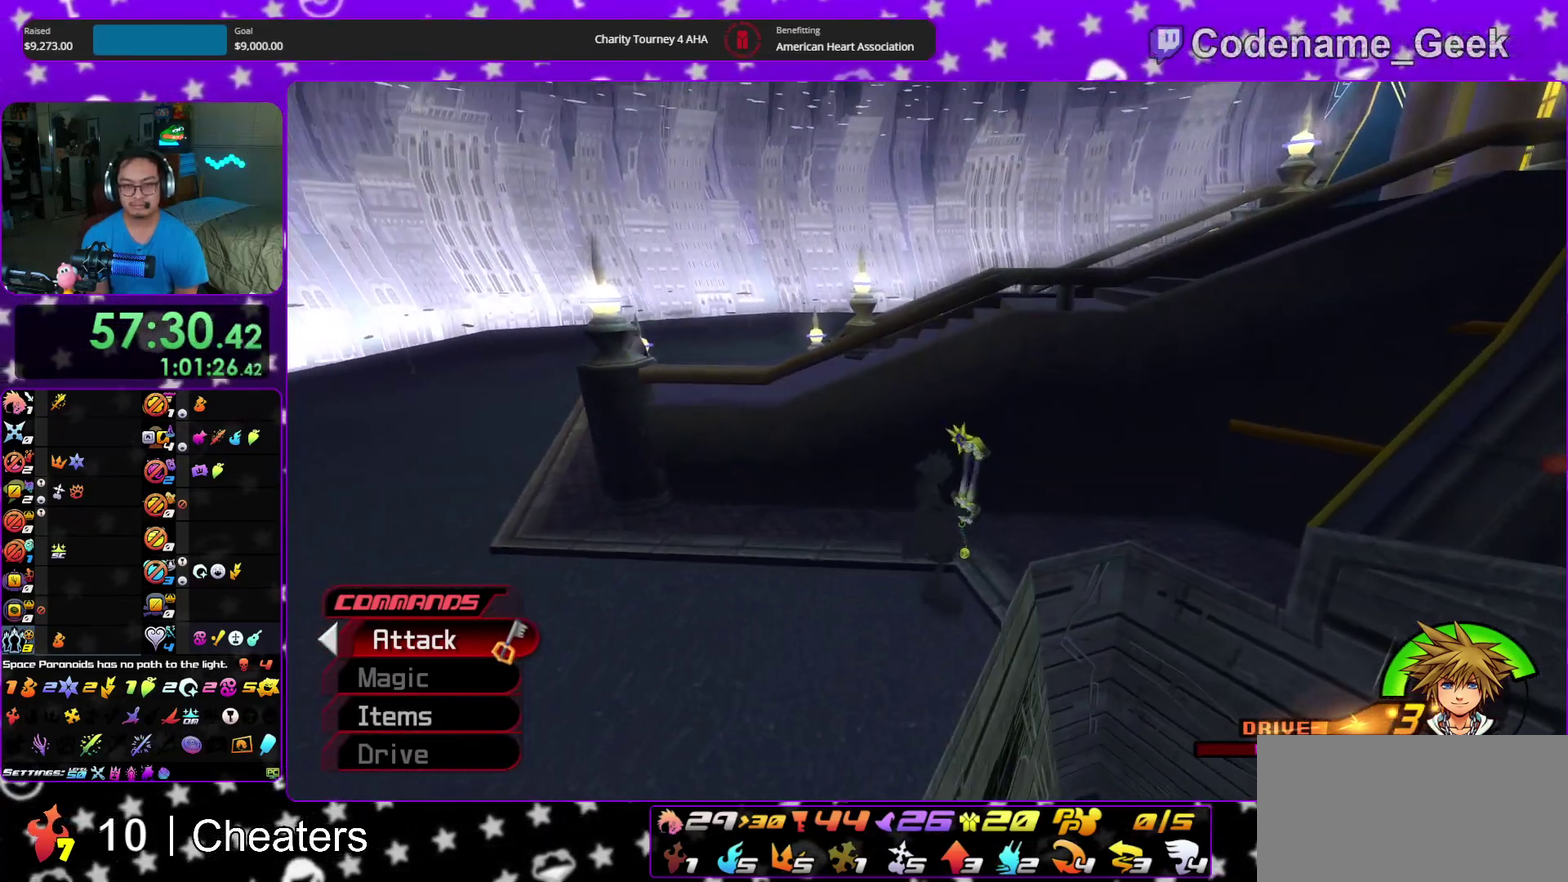
{"dt_ms": 400, "buttons": [], "left_stick": "center", "right_stick": "left", "events": [[67, "right_stick", "center"], [167, "left_stick", "left"], [167, "right_stick", "down-left"], [233, "right_stick", "left"], [400, "left_stick", "center"]]}
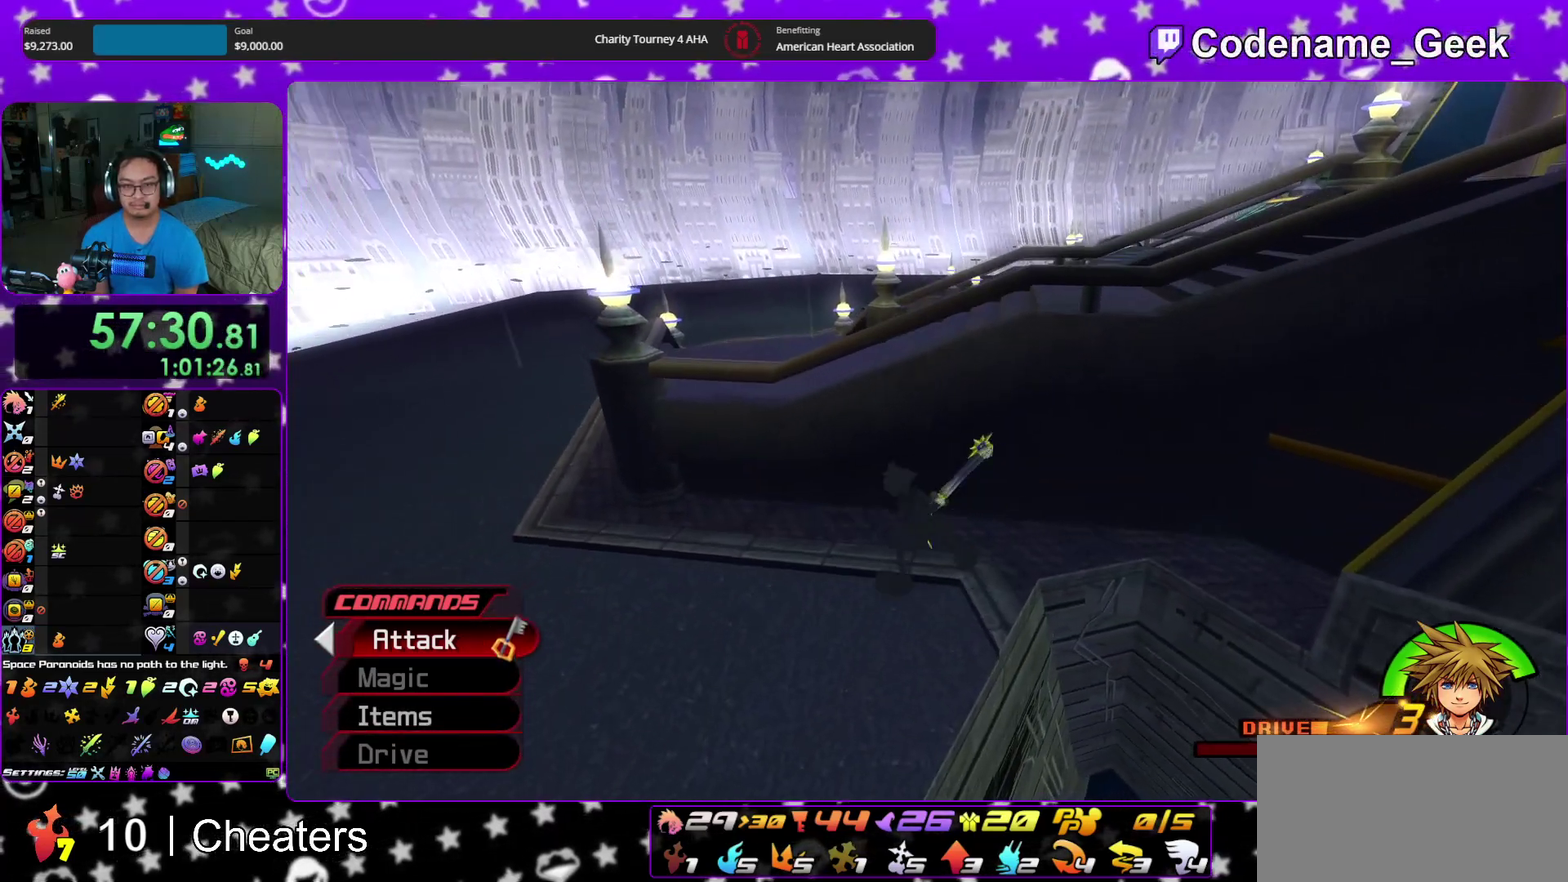
{"dt_ms": 600, "buttons": [], "left_stick": "down-left", "right_stick": "center"}
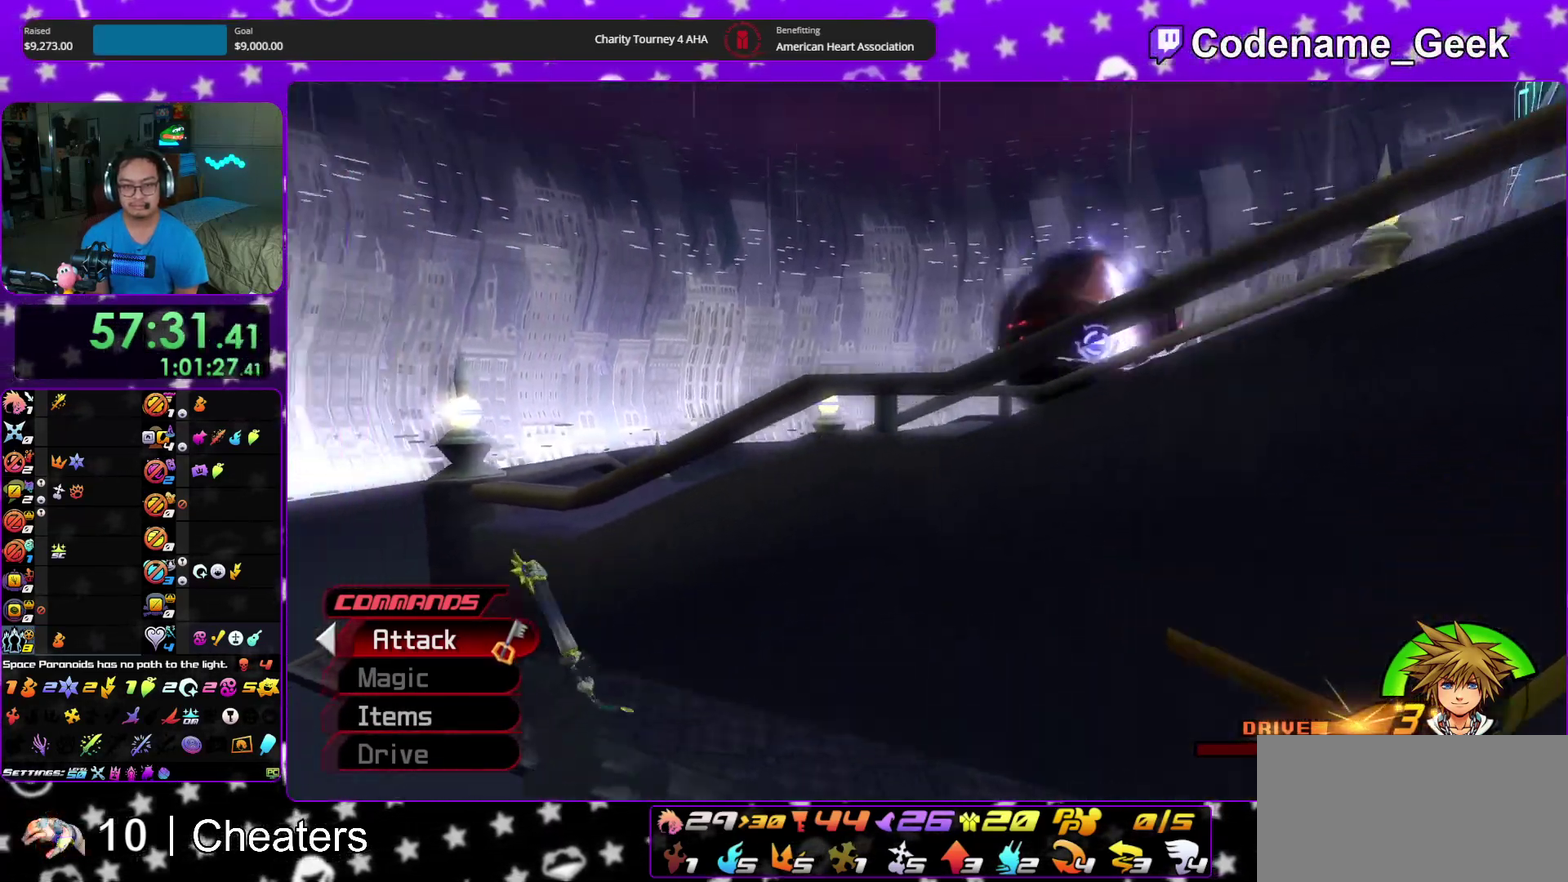
{"dt_ms": 300, "buttons": ["B"], "left_stick": "right", "right_stick": "center"}
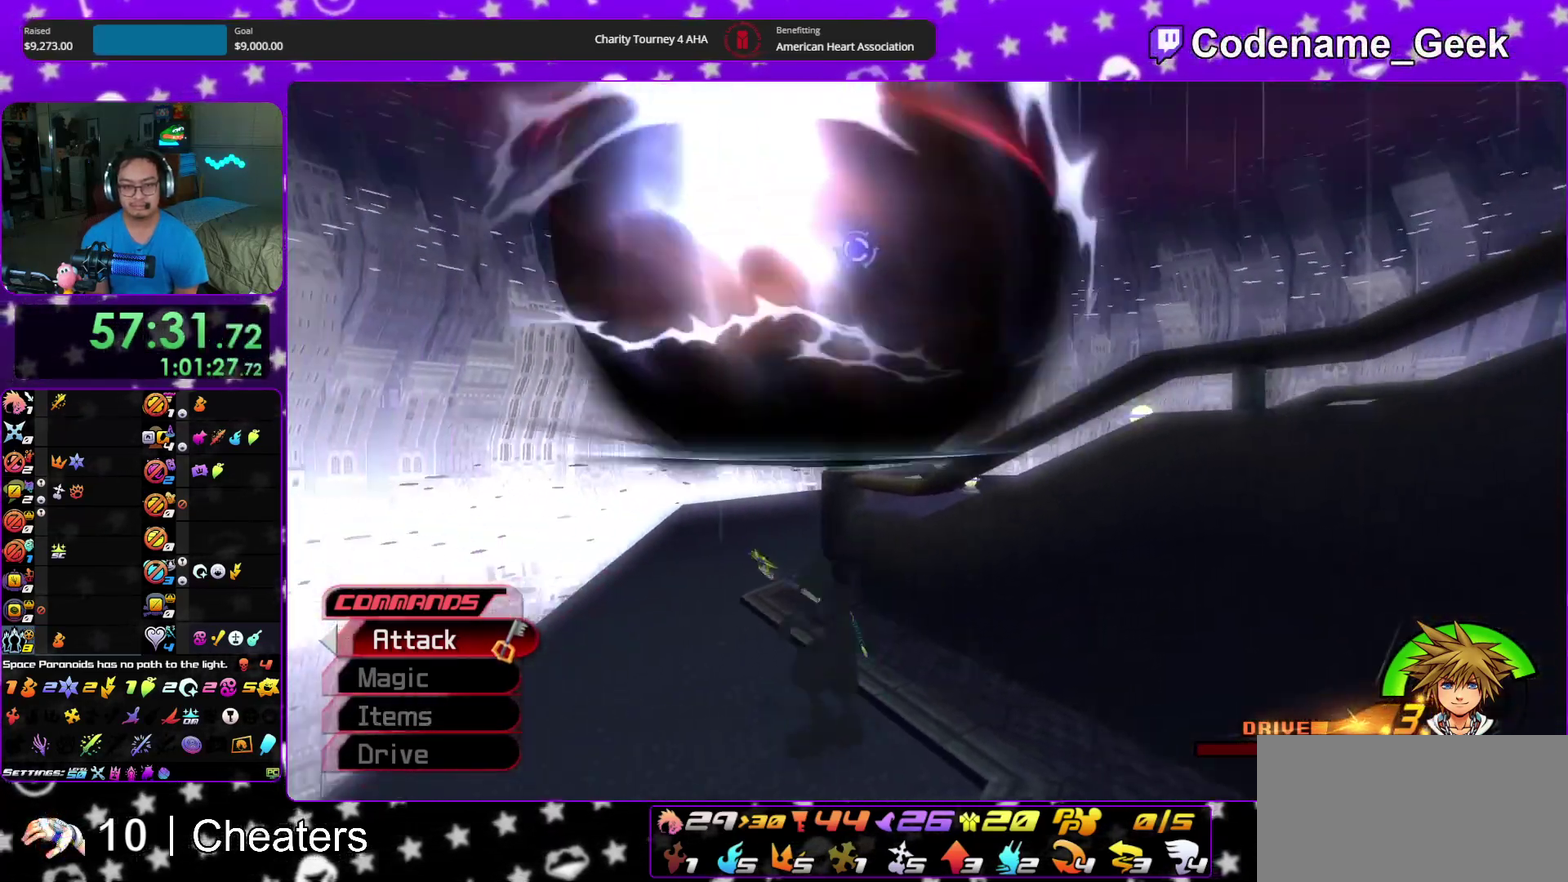
{"dt_ms": 900, "buttons": ["Y"], "left_stick": "center", "right_stick": "center"}
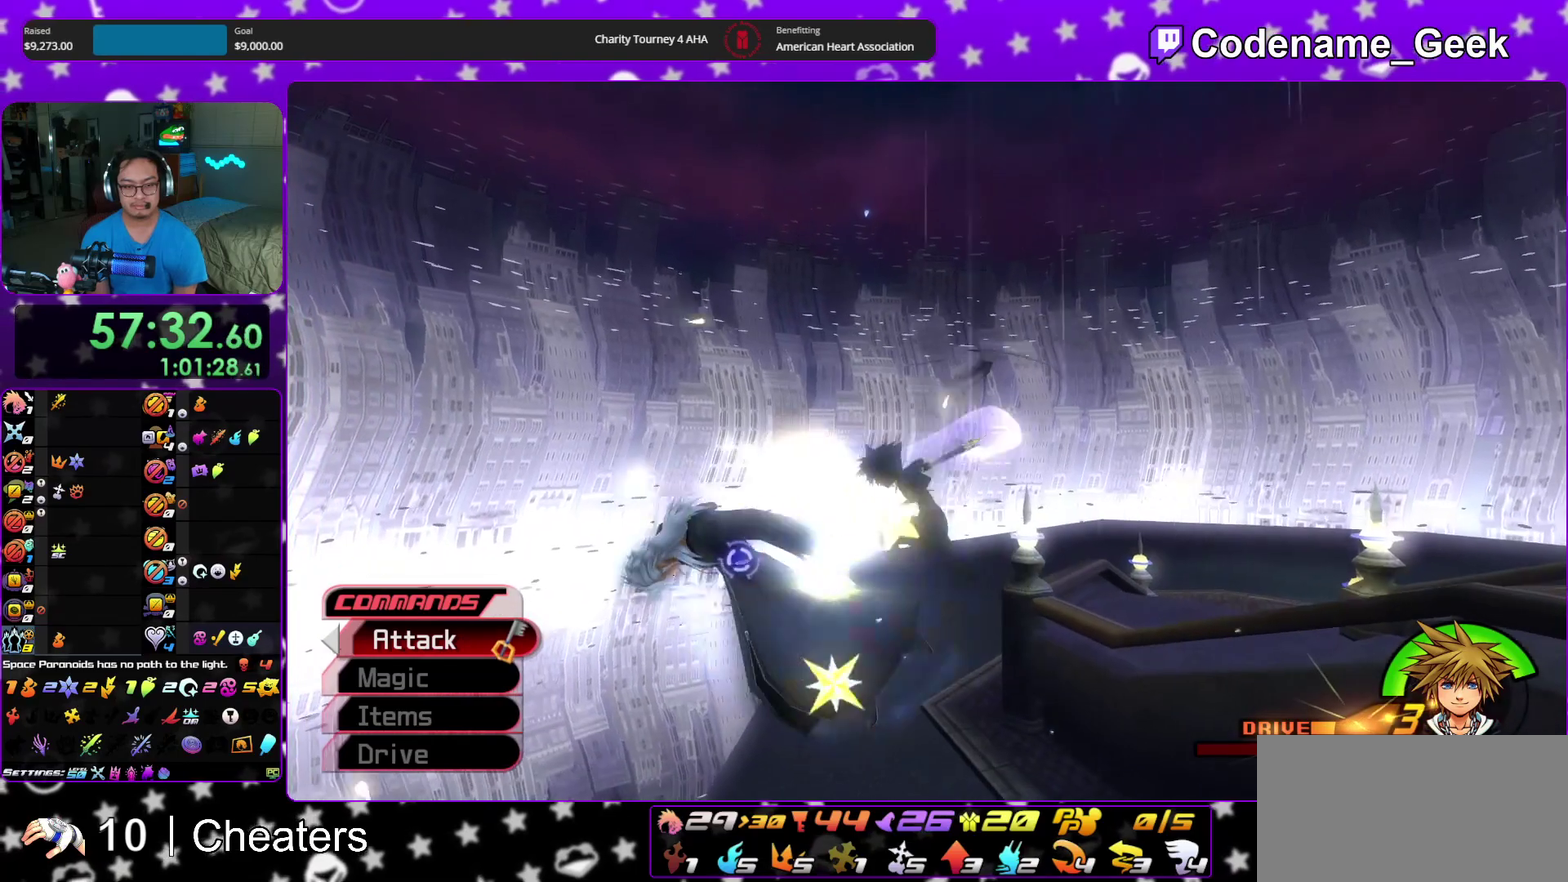
{"dt_ms": 300, "buttons": [], "left_stick": "center", "right_stick": "center", "events": [[100, "Y", "up"], [150, "Y", "down"], [283, "Y", "up"]]}
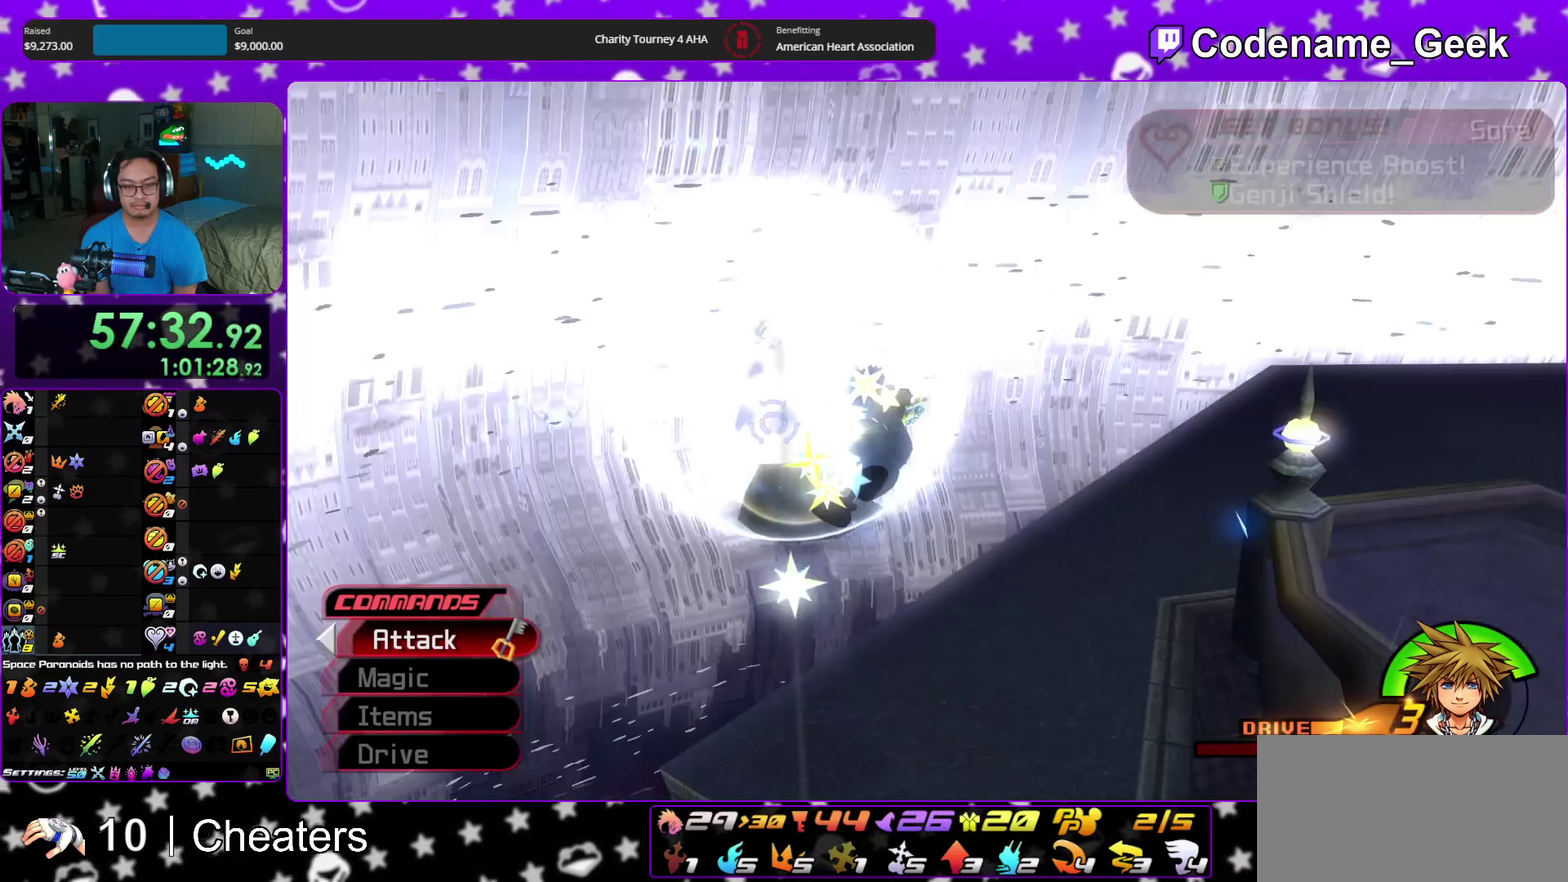
{"dt_ms": 600, "buttons": ["B"], "left_stick": "center", "right_stick": "center", "events": [[367, "A", "down"], [450, "A", "up"], [450, "B", "down"], [467, "left_stick", "up-right"], [533, "left_stick", "center"]]}
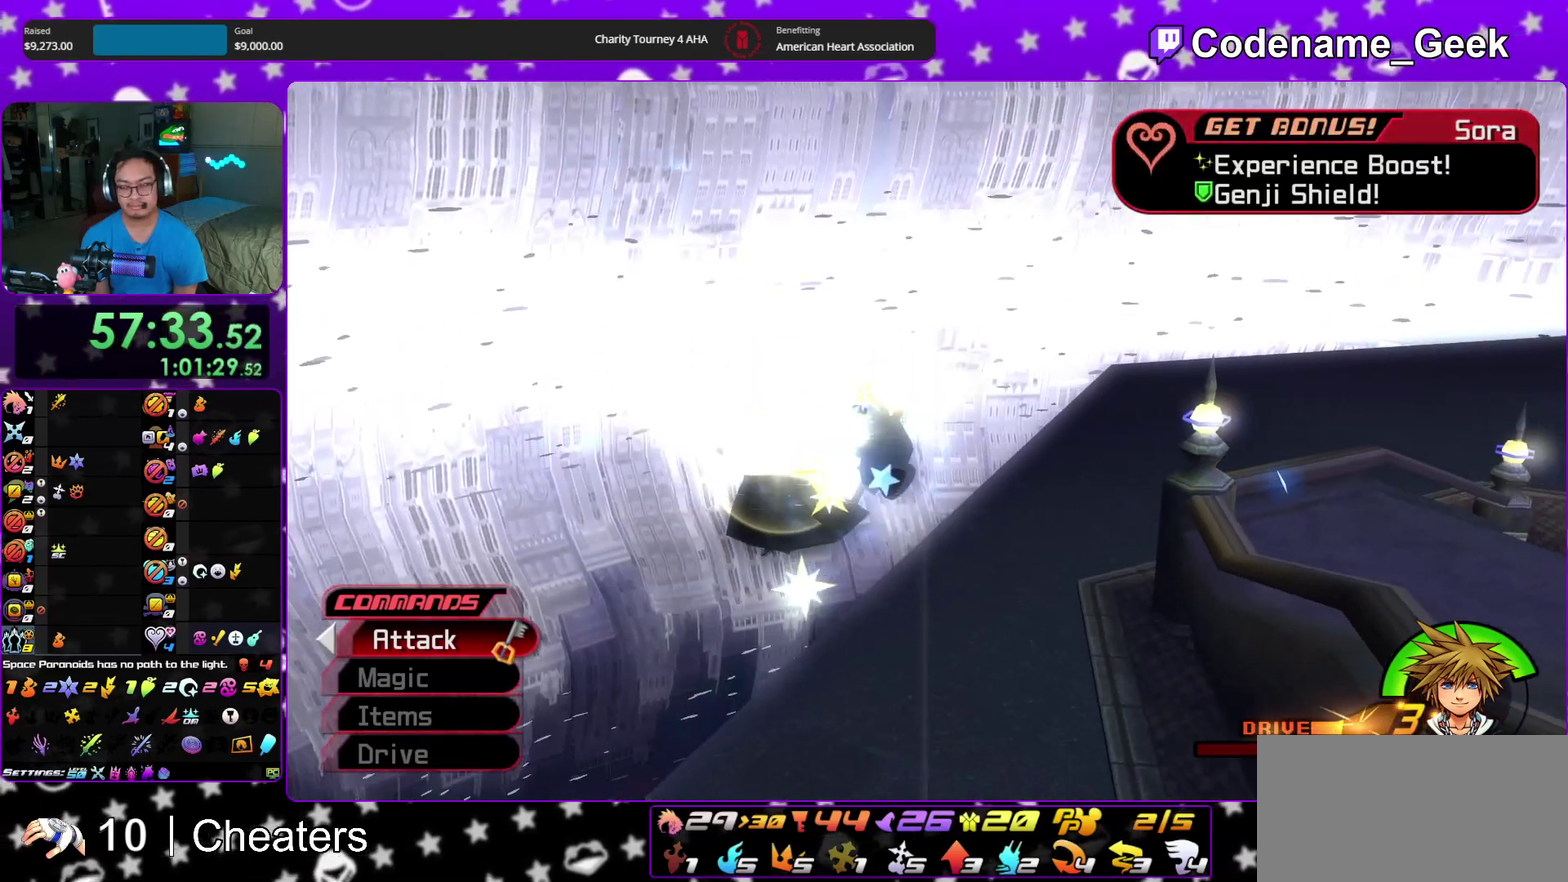
{"dt_ms": 400, "buttons": ["B"], "left_stick": "center", "right_stick": "center", "events": []}
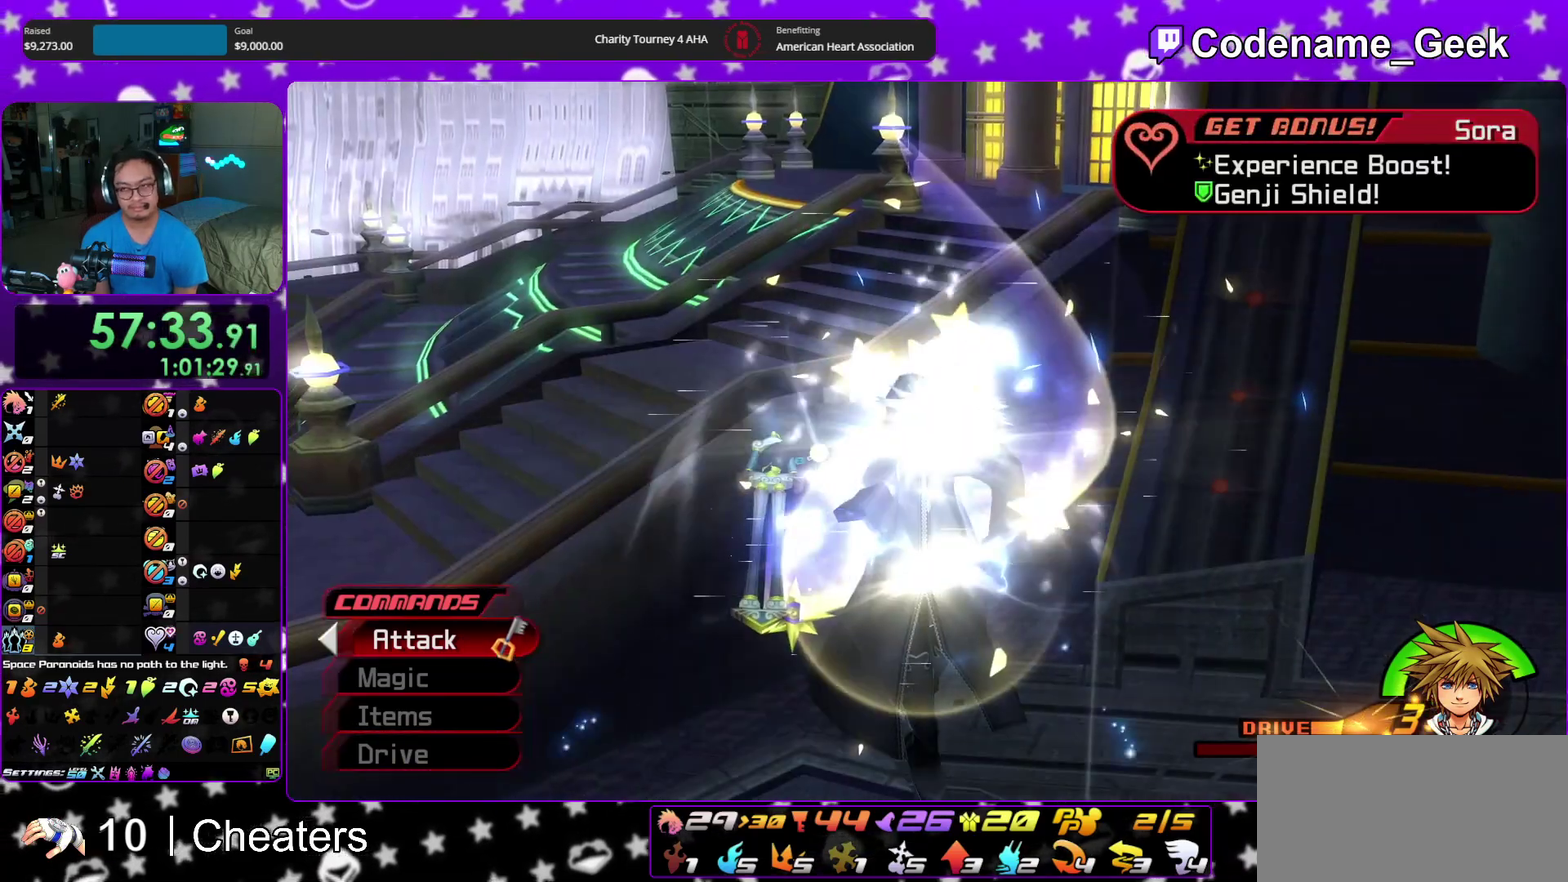
{"dt_ms": 500, "buttons": [], "left_stick": "center", "right_stick": "center", "events": [[83, "B", "up"], [233, "A", "down"], [283, "A", "up"], [333, "A", "down"], [433, "A", "up"], [433, "B", "down"], [500, "B", "up"]]}
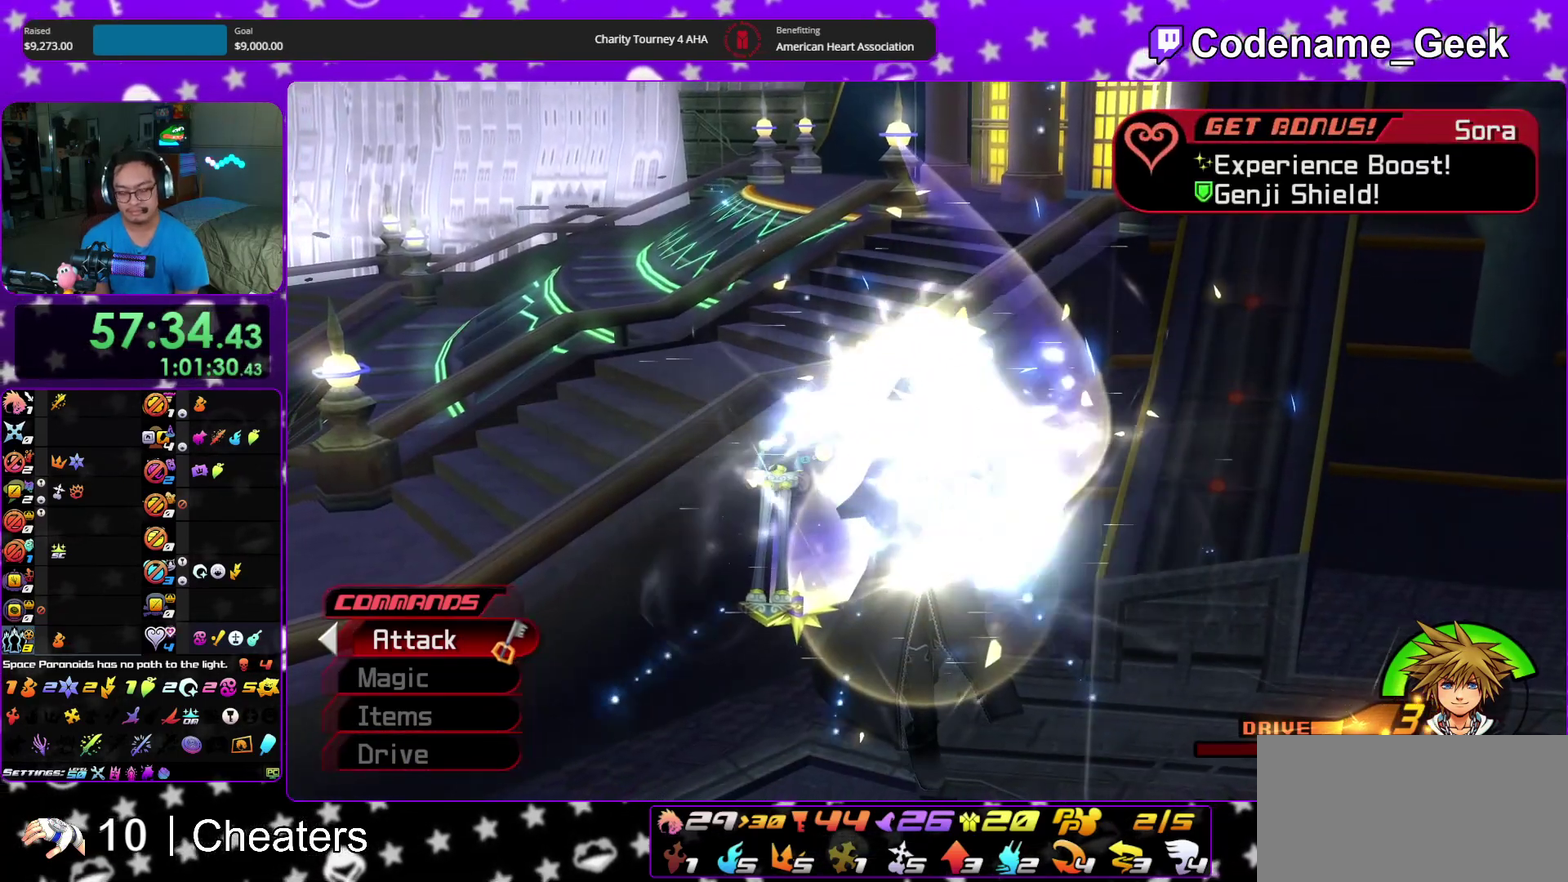
{"dt_ms": 500, "buttons": ["B"], "left_stick": "center", "right_stick": "center", "events": [[150, "A", "down"], [217, "A", "up"], [217, "B", "down"], [283, "B", "up"], [350, "B", "down"], [417, "B", "up"], [433, "A", "down"], [483, "A", "up"], [500, "B", "down"]]}
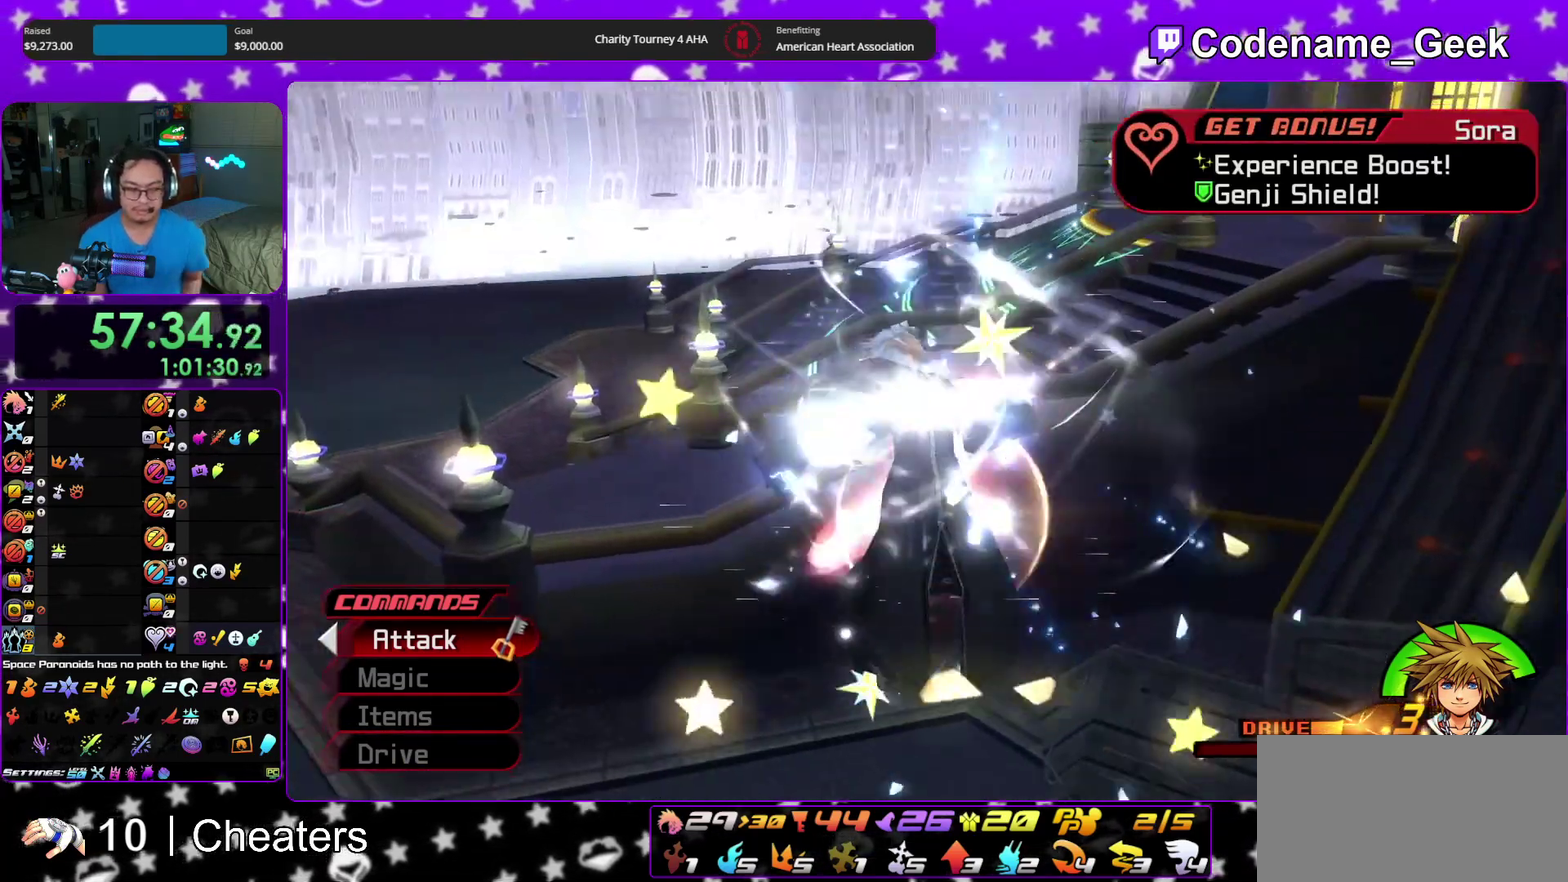
{"dt_ms": 400, "buttons": [], "left_stick": "center", "right_stick": "center", "events": [[67, "B", "up"], [167, "B", "down"], [217, "B", "up"]]}
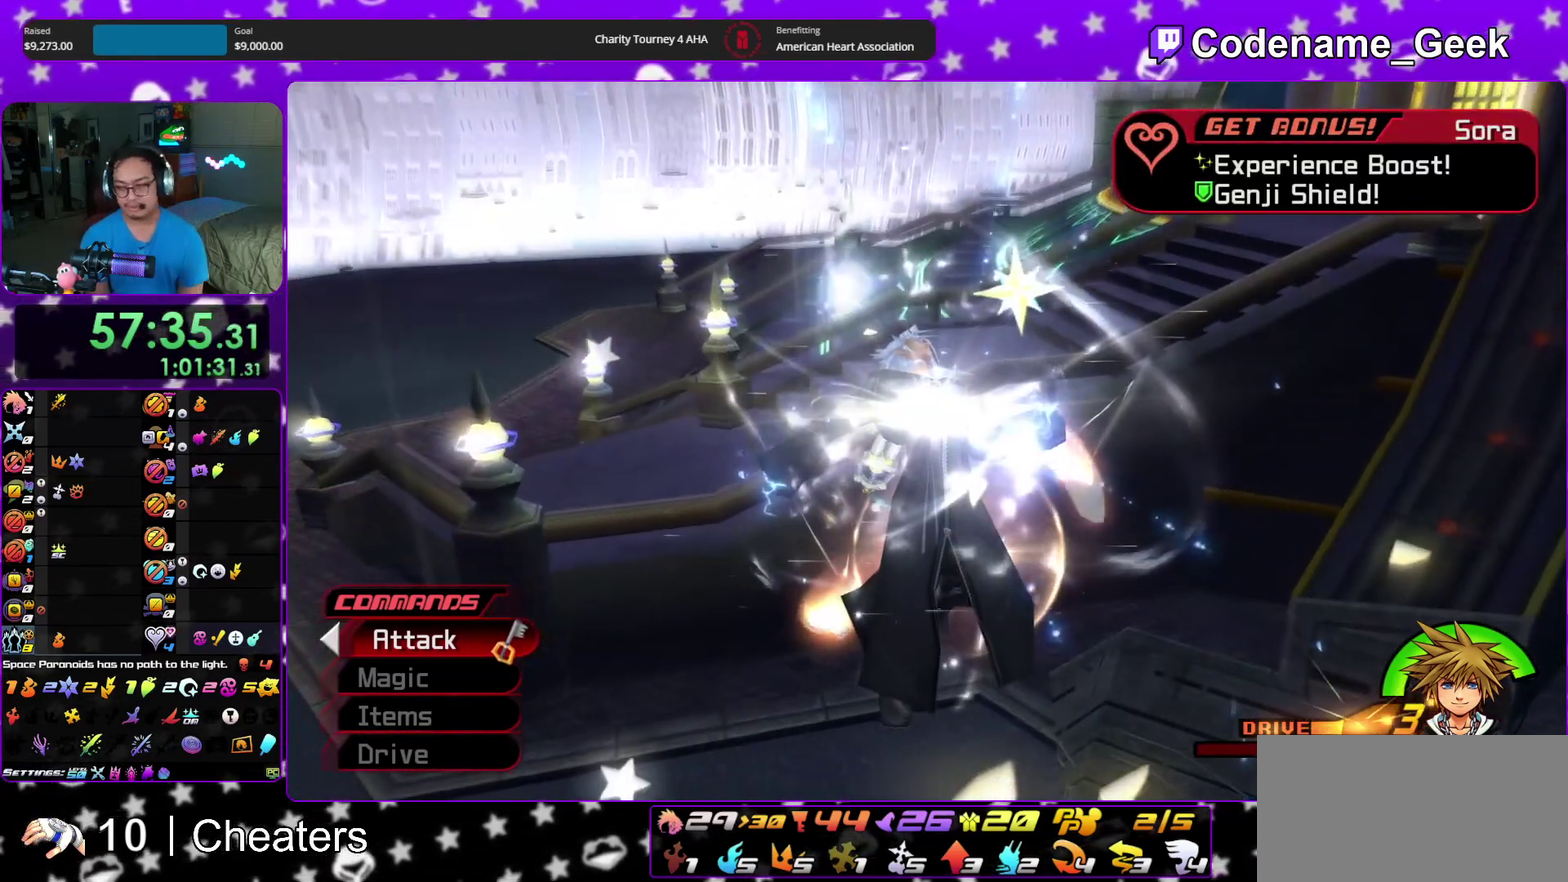
{"dt_ms": 600, "buttons": ["B"], "left_stick": "center", "right_stick": "center", "events": [[33, "B", "down"], [133, "B", "up"], [317, "B", "down"], [400, "B", "up"], [467, "A", "down"], [583, "A", "up"], [600, "B", "down"]]}
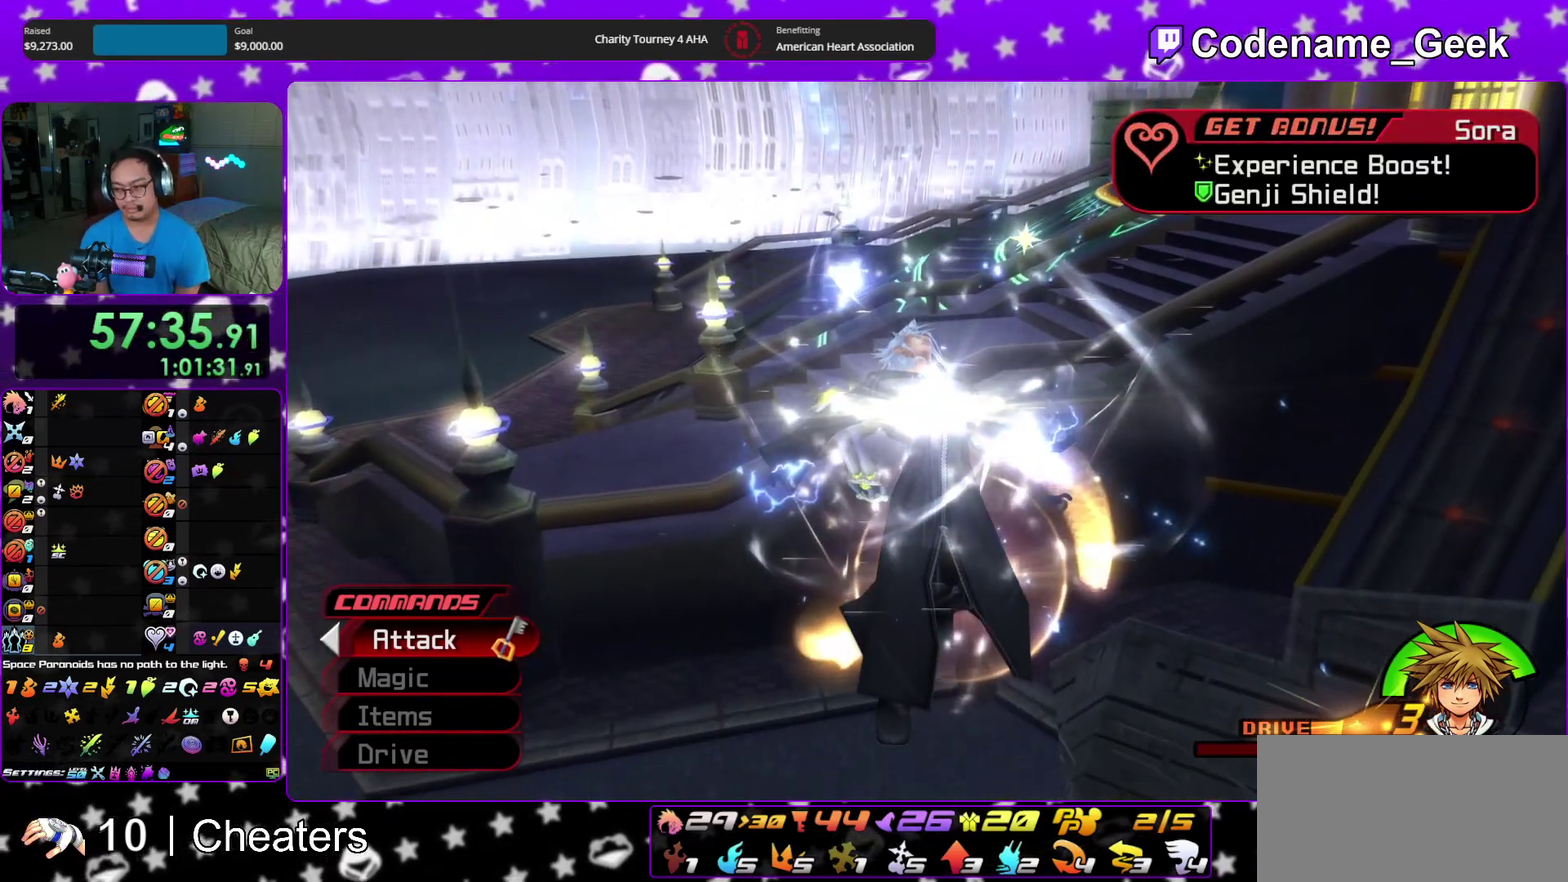
{"dt_ms": 300, "buttons": [], "left_stick": "center", "right_stick": "center", "events": [[83, "A", "down"], [83, "B", "up"], [283, "A", "up"]]}
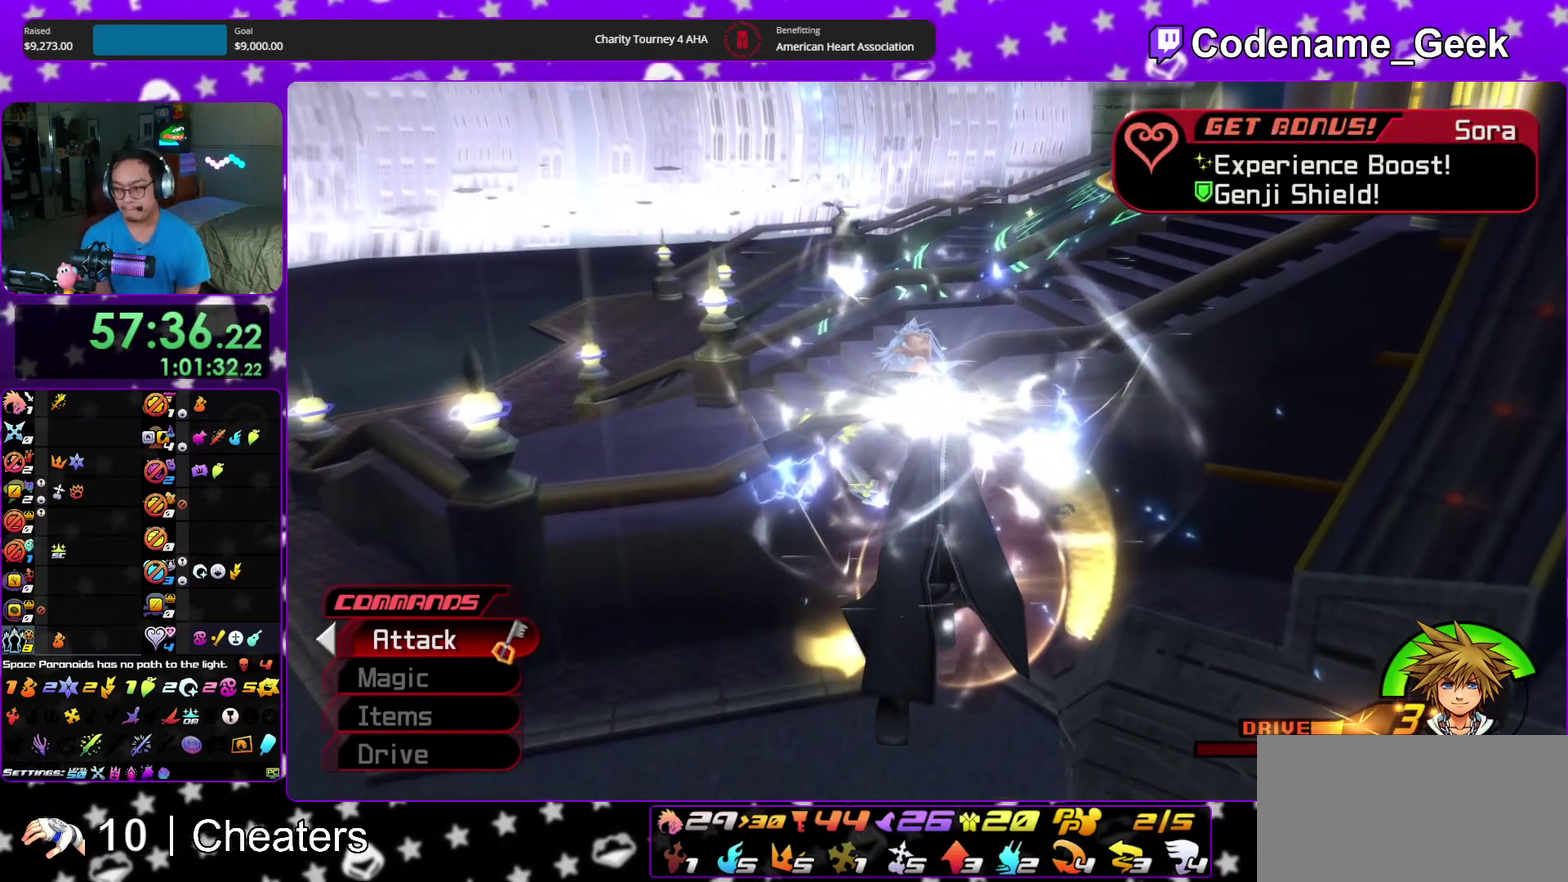
{"dt_ms": 700, "buttons": [], "left_stick": "center", "right_stick": "center", "events": [[150, "A", "down"], [267, "A", "up"], [333, "A", "down"], [400, "A", "up"], [500, "A", "down"], [550, "A", "up"], [583, "B", "down"], [650, "B", "up"]]}
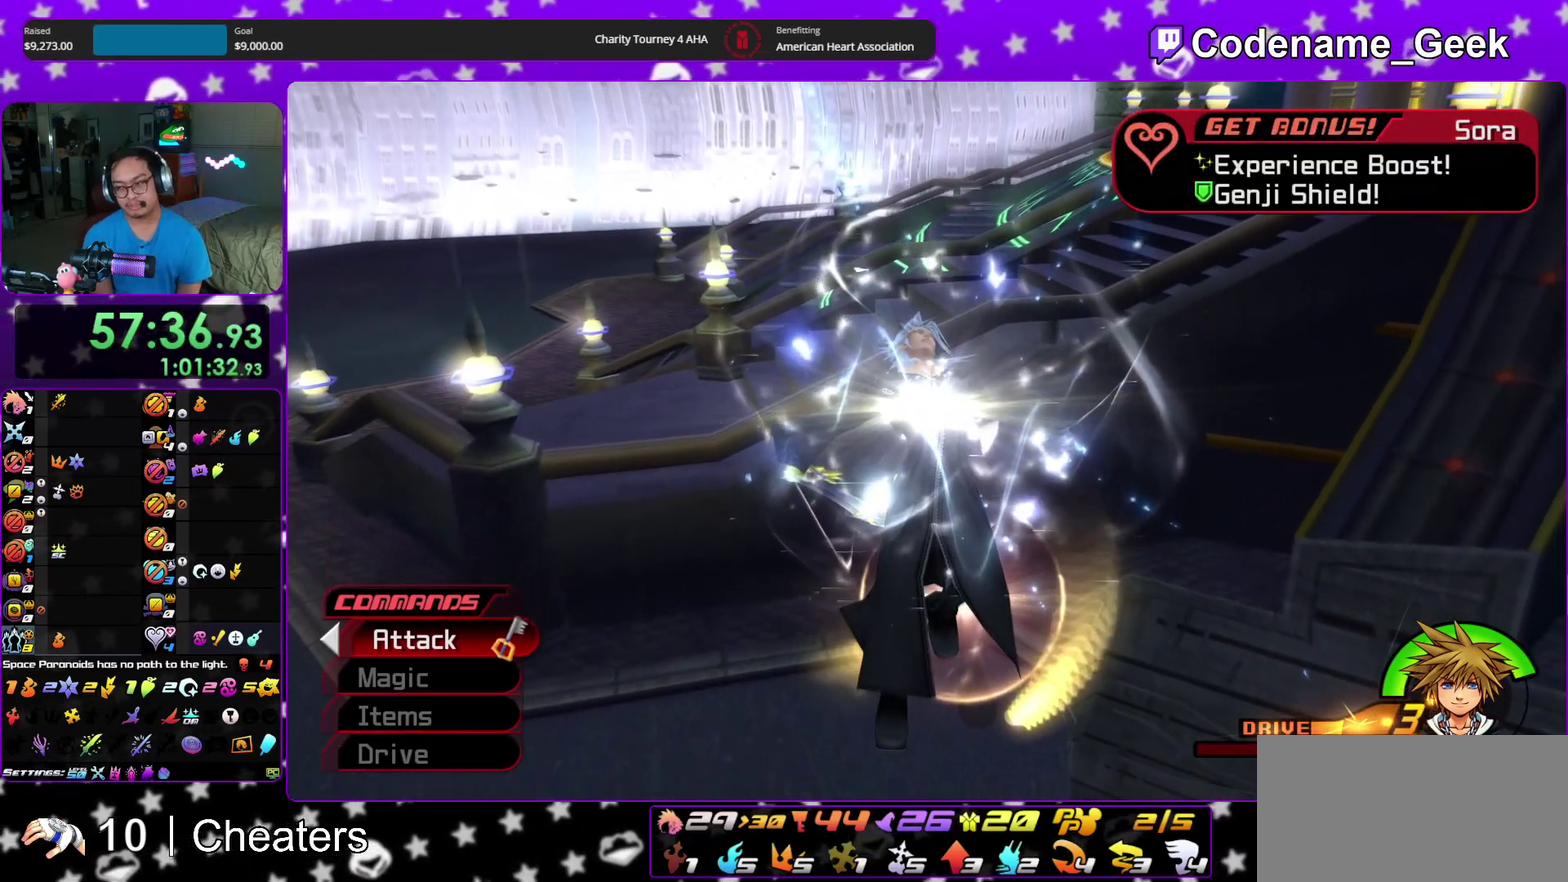
{"dt_ms": 300, "buttons": [], "left_stick": "center", "right_stick": "center", "events": [[33, "B", "down"], [83, "B", "up"]]}
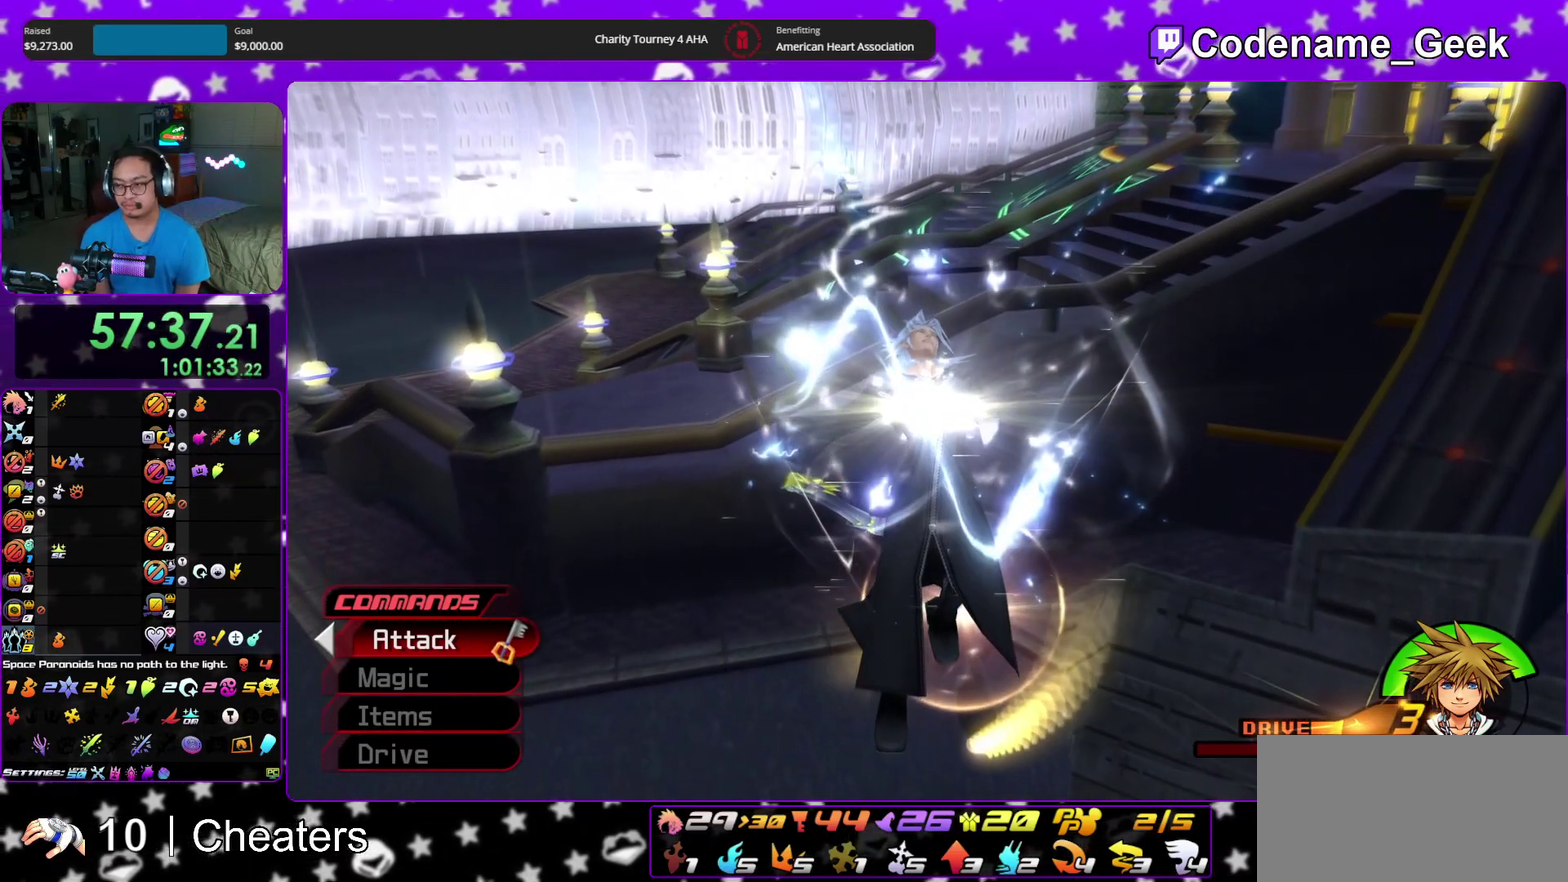
{"dt_ms": 700, "buttons": [], "left_stick": "center", "right_stick": "center", "events": [[83, "A", "down"], [133, "A", "up"], [317, "B", "down"], [367, "B", "up"], [383, "A", "down"], [450, "A", "up"], [450, "B", "down"], [517, "B", "up"], [533, "A", "down"], [583, "A", "up"], [600, "B", "down"], [683, "B", "up"]]}
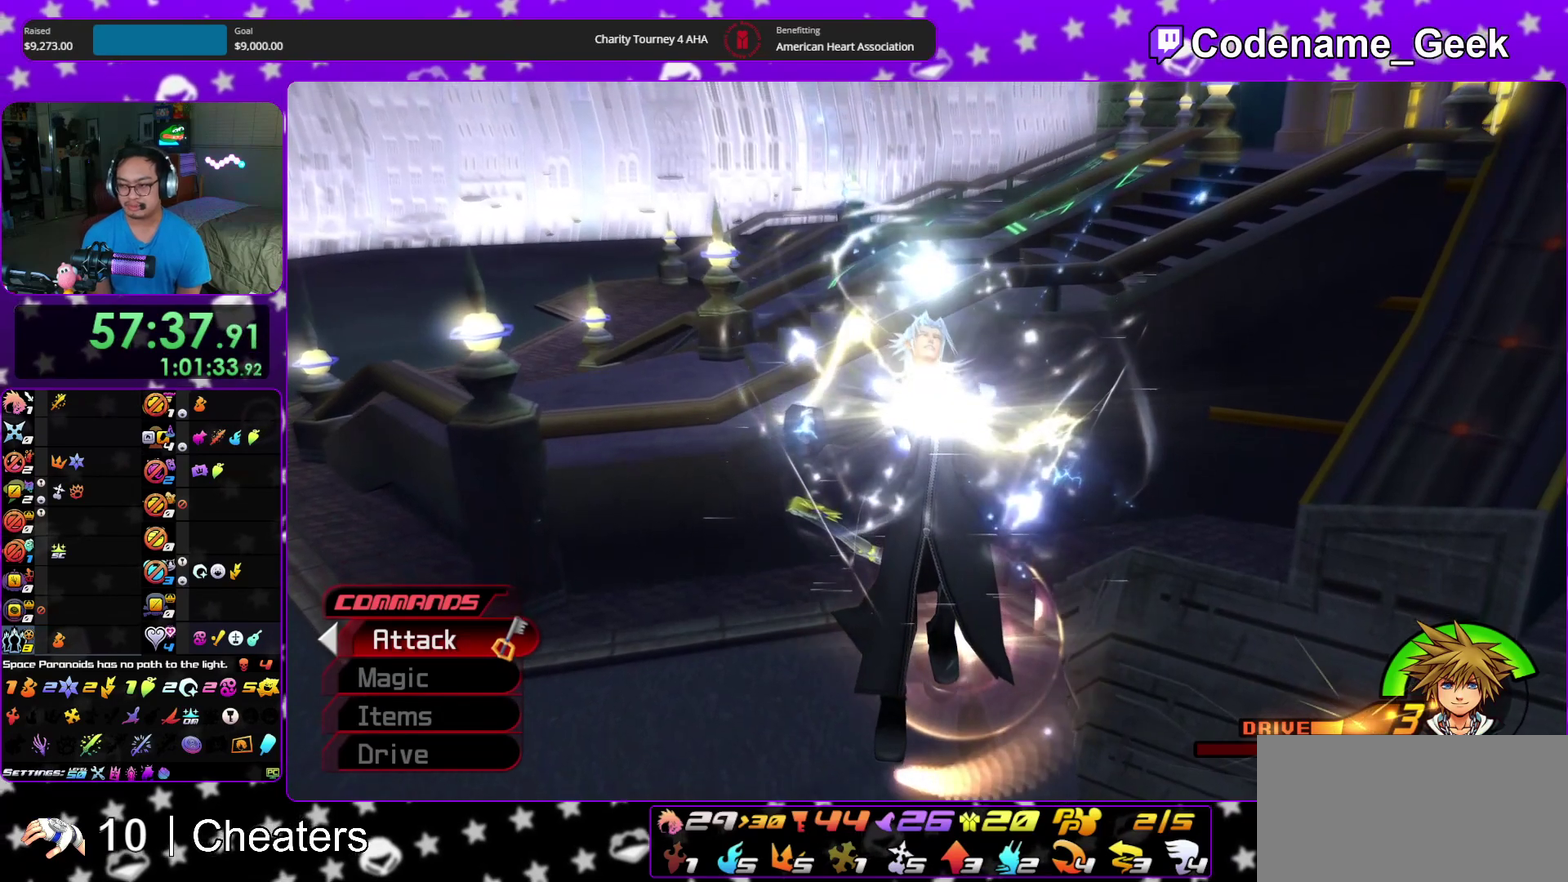
{"dt_ms": 300, "buttons": [], "left_stick": "center", "right_stick": "center", "events": [[67, "B", "down"], [133, "A", "down"], [133, "B", "up"], [183, "A", "up"], [217, "B", "down"], [283, "B", "up"]]}
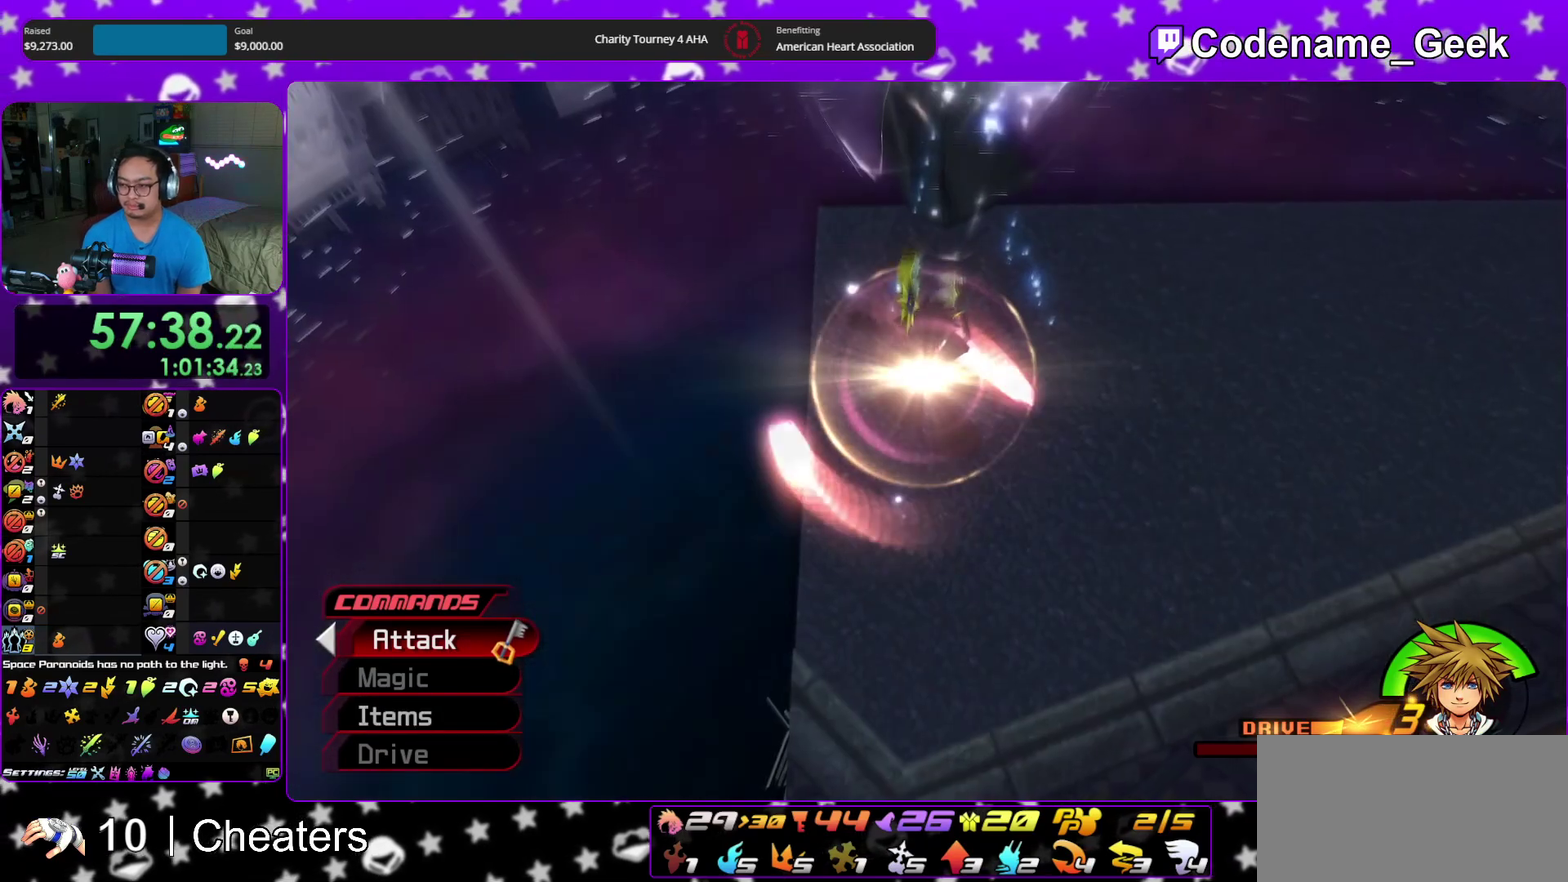
{"dt_ms": 700, "buttons": ["B"], "left_stick": "center", "right_stick": "center", "events": [[200, "B", "down"], [267, "B", "up"], [283, "A", "down"], [333, "A", "up"], [400, "A", "down"], [483, "A", "up"], [517, "B", "down"], [567, "A", "down"], [567, "B", "up"], [650, "A", "up"], [650, "B", "down"]]}
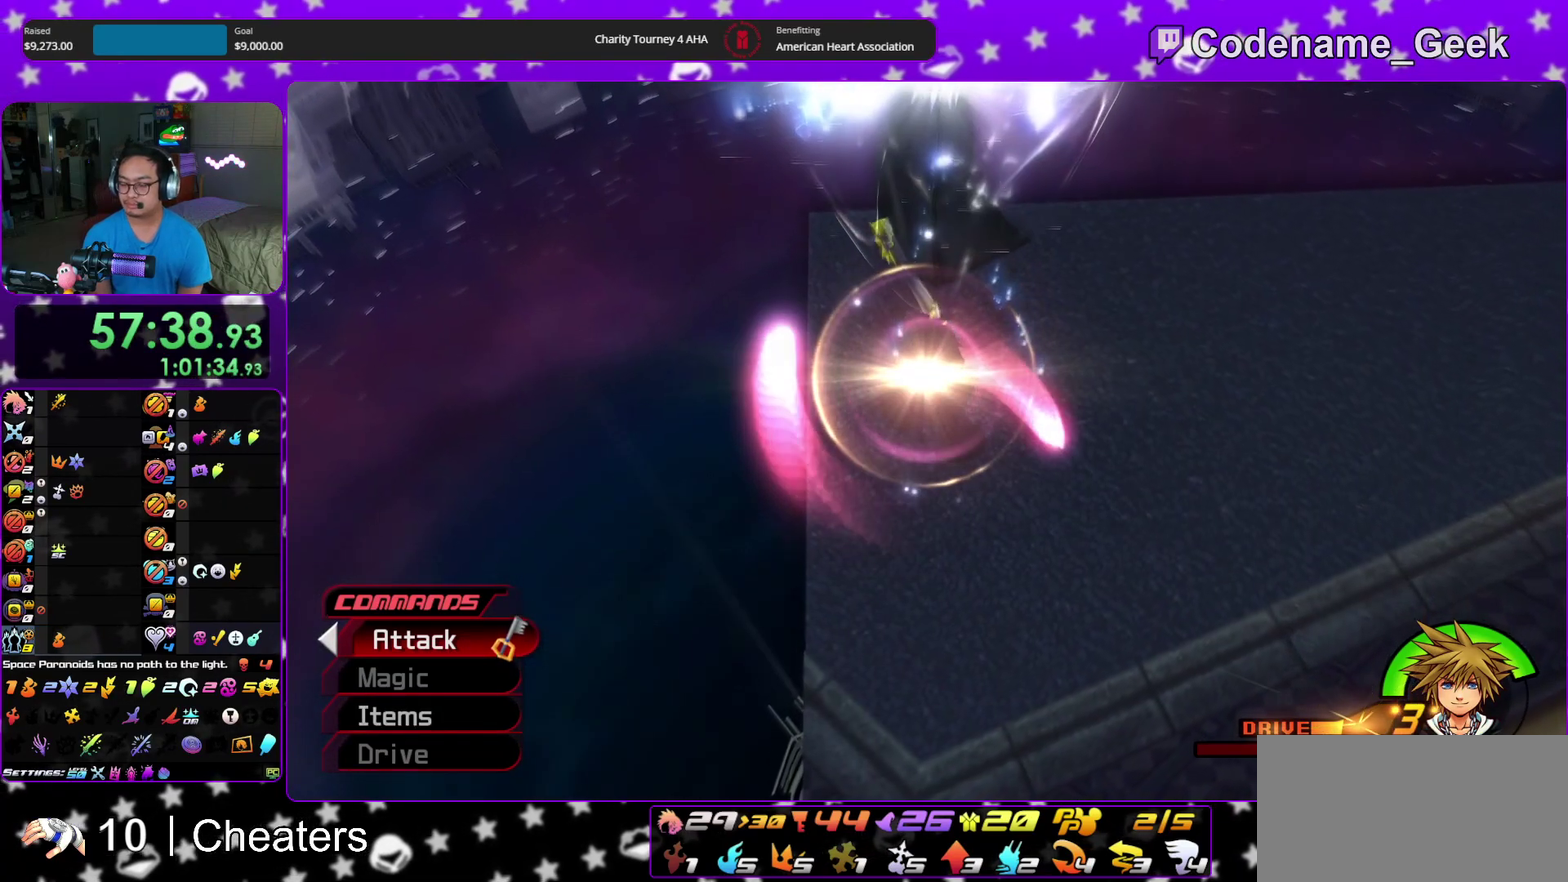
{"dt_ms": 300, "buttons": ["B"], "left_stick": "center", "right_stick": "center", "events": [[17, "B", "up"], [33, "A", "down"], [100, "A", "up"], [117, "B", "down"], [200, "B", "up"], [250, "B", "down"]]}
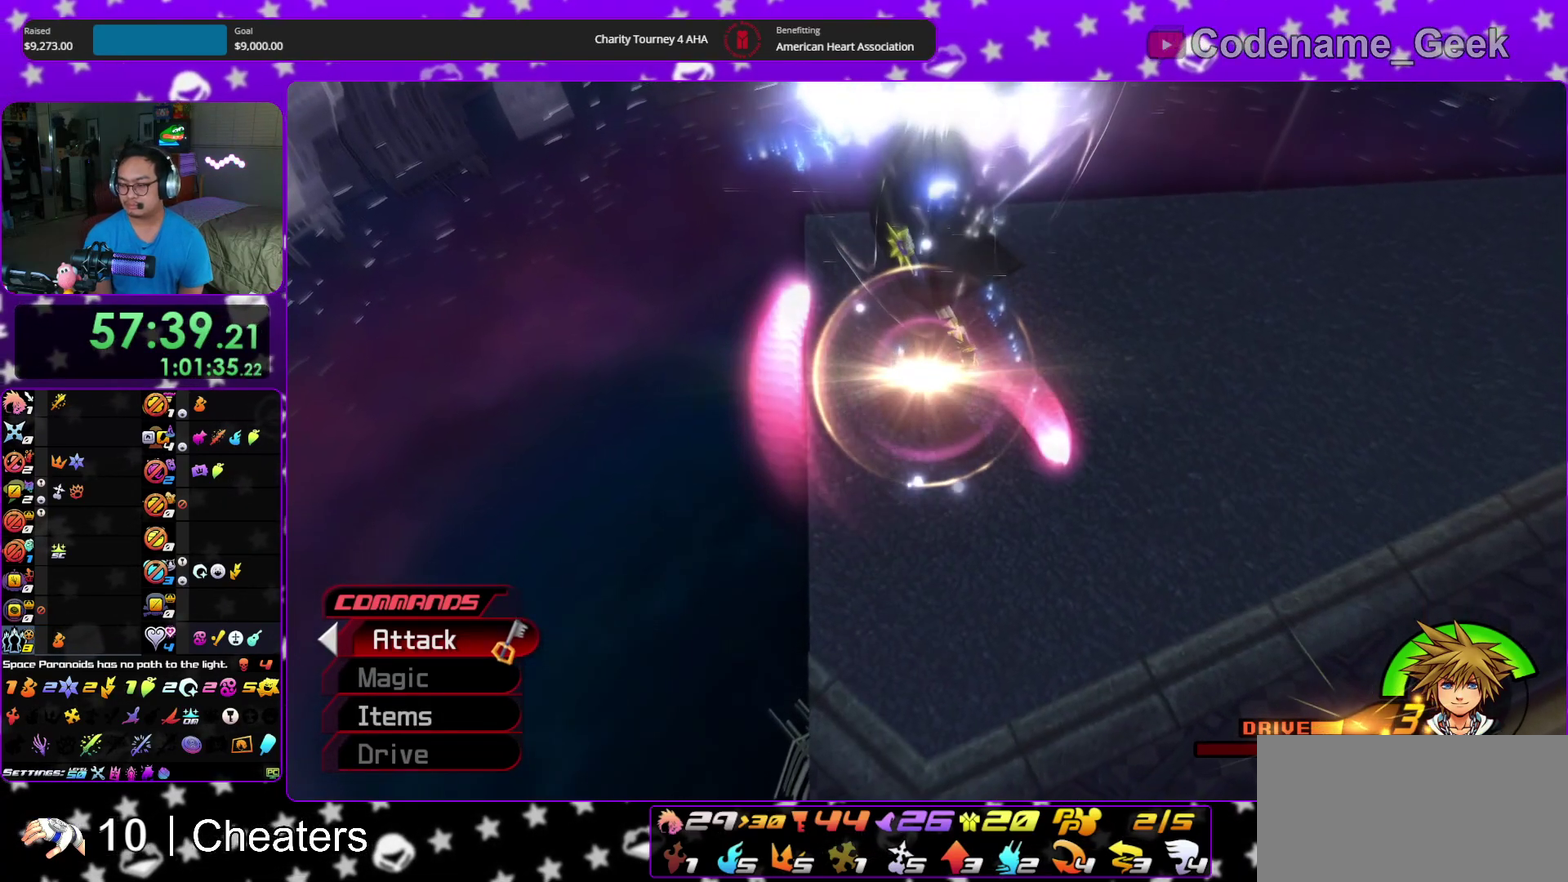
{"dt_ms": 700, "buttons": ["B"], "left_stick": "center", "right_stick": "center", "events": [[33, "A", "down"], [33, "B", "up"], [83, "A", "up"], [100, "B", "down"], [167, "B", "up"], [183, "A", "down"], [233, "A", "up"], [250, "B", "down"], [333, "B", "up"], [350, "A", "down"], [400, "A", "up"], [467, "A", "down"], [517, "A", "up"], [533, "B", "down"], [600, "A", "down"], [617, "B", "up"], [683, "A", "up"], [683, "B", "down"]]}
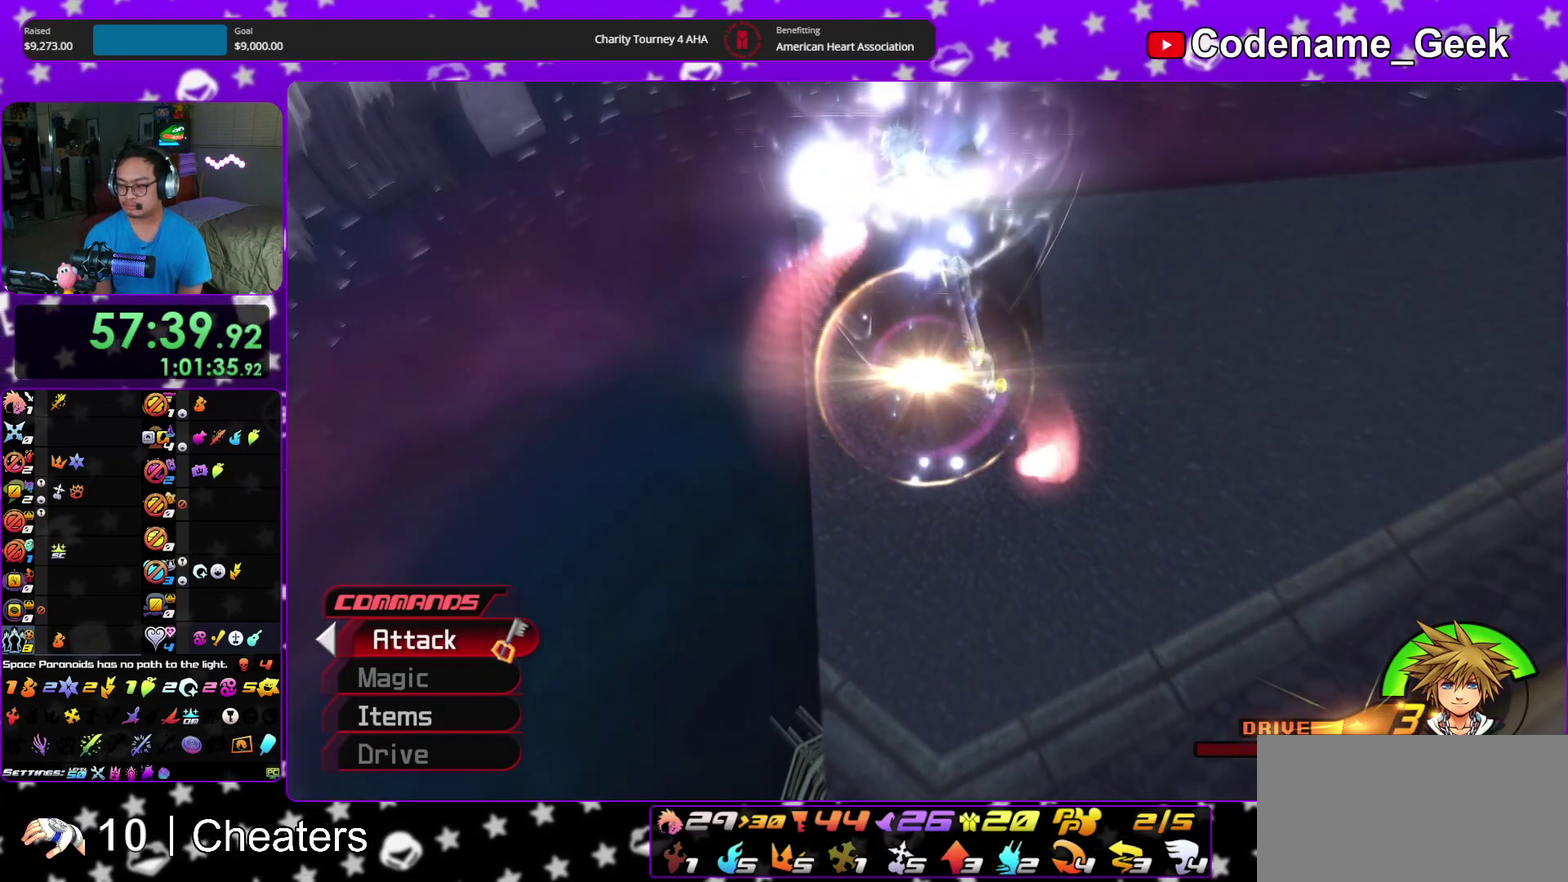
{"dt_ms": 300, "buttons": ["B"], "left_stick": "center", "right_stick": "center", "events": [[50, "B", "up"], [67, "A", "down"], [133, "A", "up"], [300, "B", "down"]]}
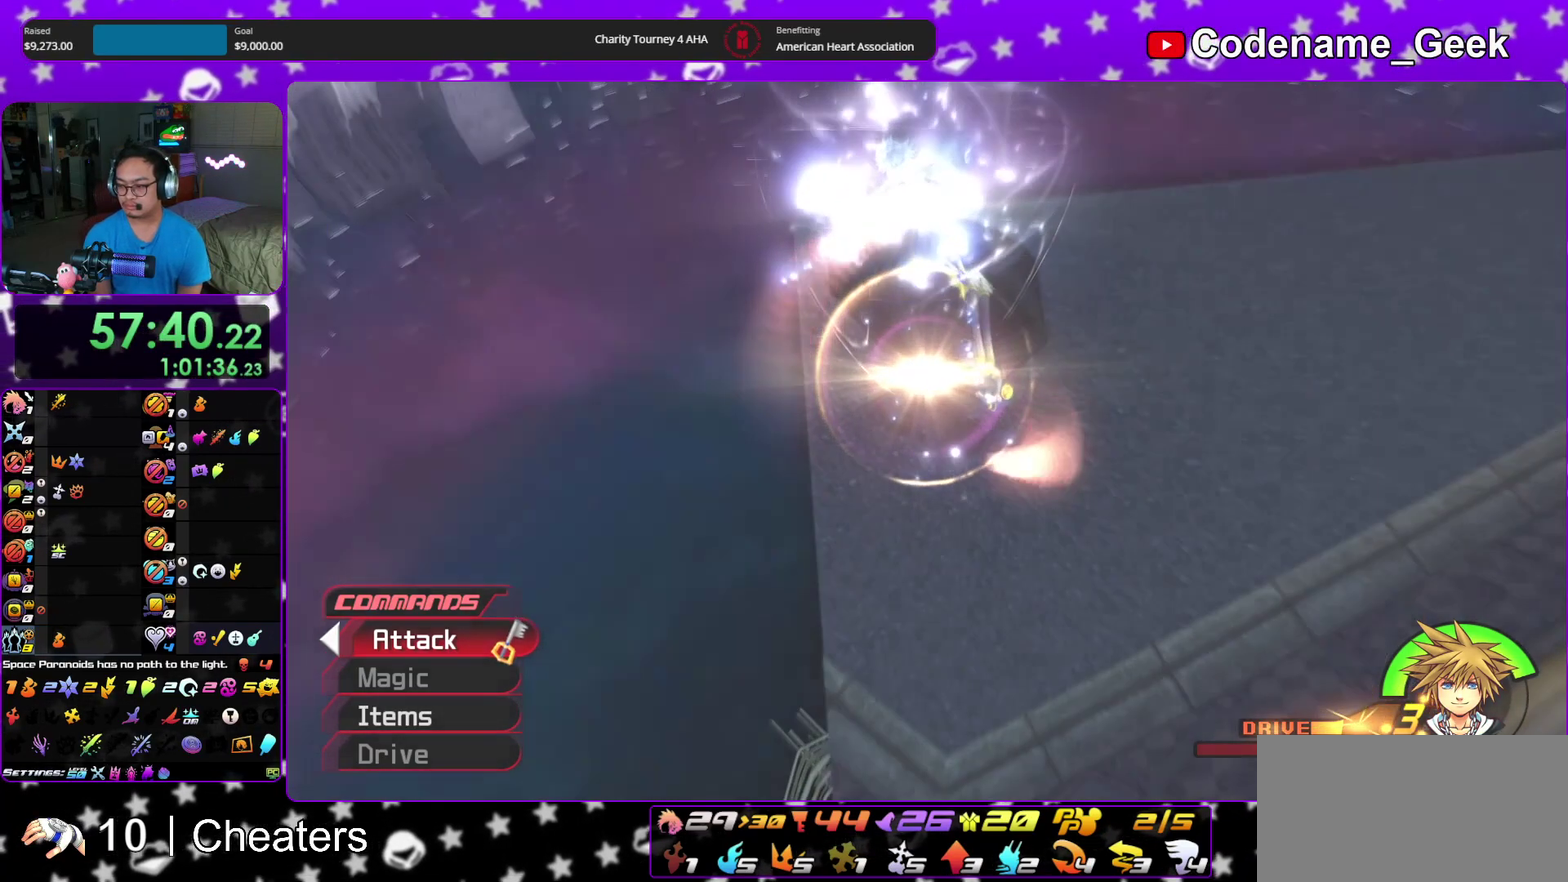
{"dt_ms": 700, "buttons": ["A"], "left_stick": "center", "right_stick": "center", "events": [[67, "B", "up"], [83, "A", "down"], [133, "B", "down"], [150, "A", "up"], [217, "A", "down"], [233, "B", "up"], [283, "A", "up"], [300, "B", "down"], [350, "A", "down"], [367, "B", "up"], [450, "A", "up"], [450, "B", "down"], [500, "A", "down"], [533, "B", "up"], [583, "B", "down"], [600, "A", "up"], [683, "A", "down"], [683, "B", "up"]]}